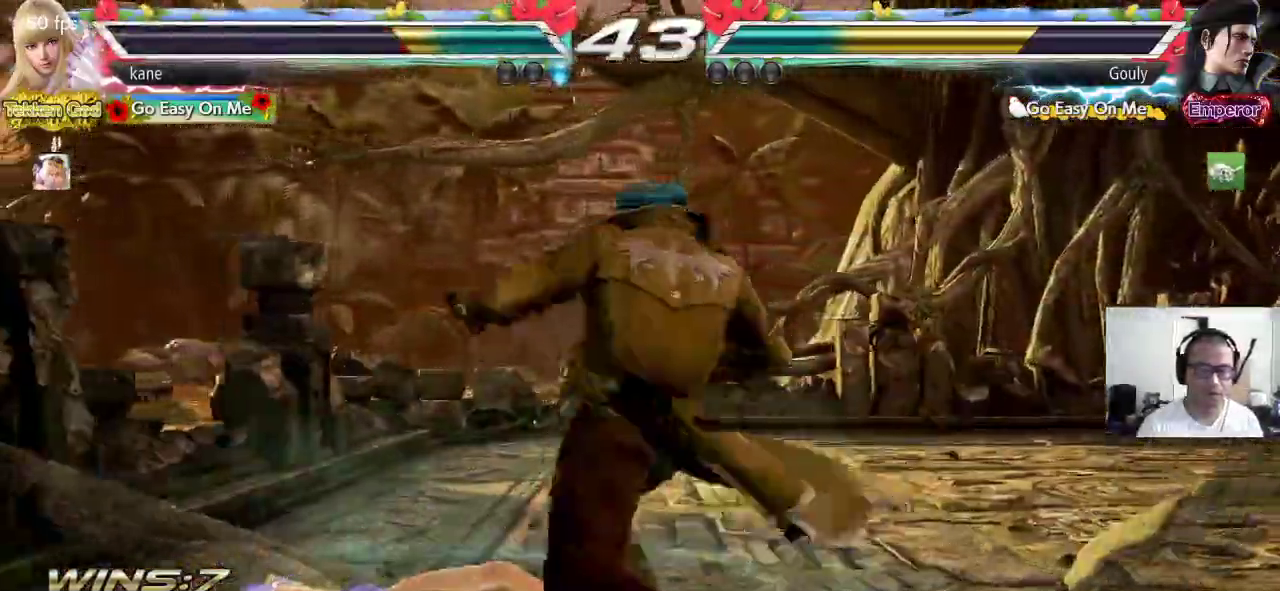
Gameplay with a controller (arcade stick); each line is a JSON object with the inputs held at the frame after it (dt_ms = milliseconds from this image to that frame). "events" lists button and stick changes between this image and that frame as [ms after this image, input, new state], when the widget could be followed in between. Not read: L3 R3.
{"dt_ms": 500, "buttons": ["TRIANGLE"], "left_stick": "center", "events": [[433, "SQUARE", "down"], [500, "SQUARE", "up"], [500, "TRIANGLE", "down"]]}
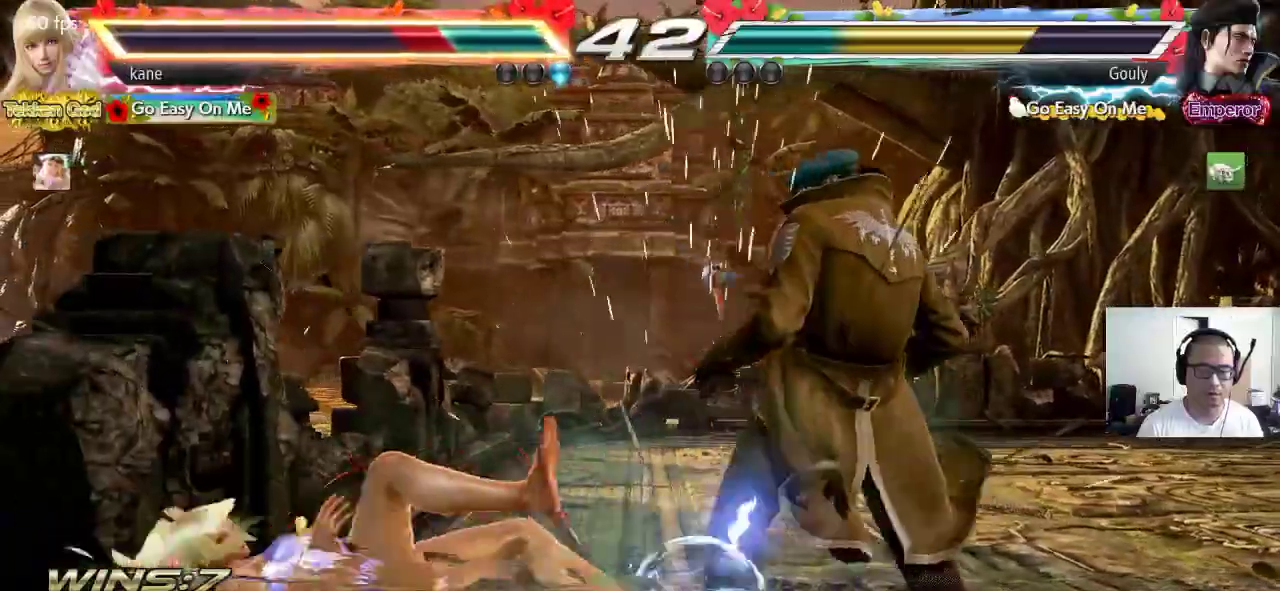
{"dt_ms": 500, "buttons": [], "left_stick": "left", "events": [[50, "TRIANGLE", "up"], [83, "SQUARE", "down"], [133, "TRIANGLE", "down"], [167, "SQUARE", "up"], [233, "TRIANGLE", "up"], [467, "left_stick", "left"]]}
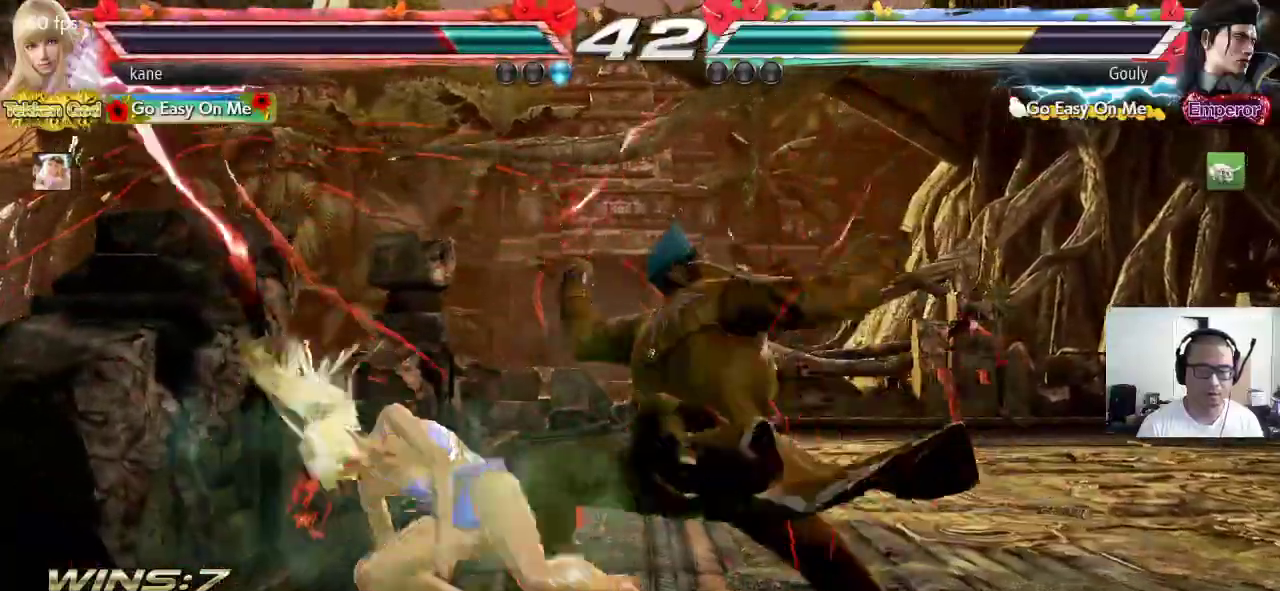
{"dt_ms": 500, "buttons": [], "left_stick": "center", "events": [[383, "left_stick", "center"]]}
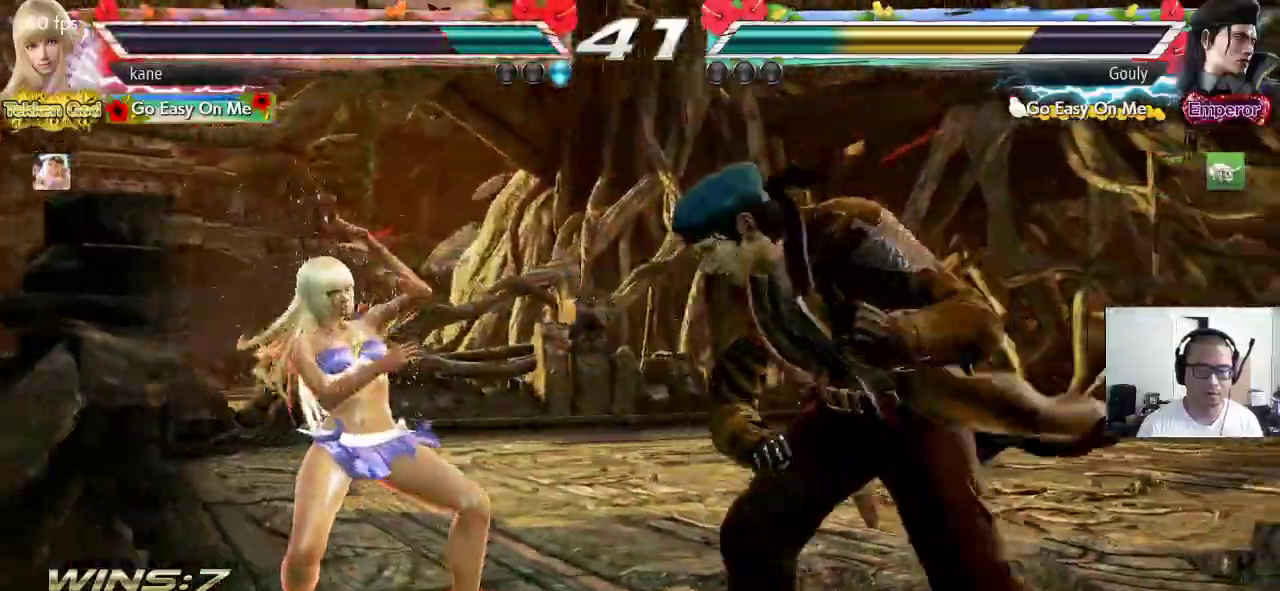
{"dt_ms": 500, "buttons": [], "left_stick": "left", "events": [[217, "left_stick", "left"], [433, "left_stick", "center"], [483, "left_stick", "left"]]}
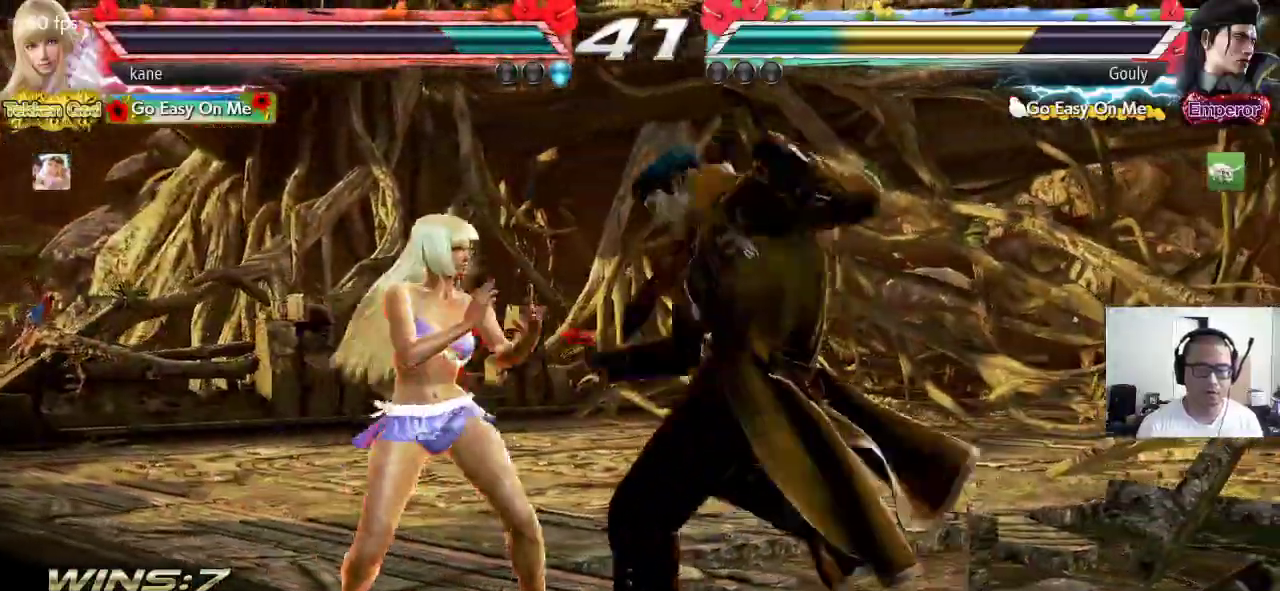
{"dt_ms": 500, "buttons": [], "left_stick": "center", "events": [[250, "left_stick", "down-left"], [450, "TRIANGLE", "down"], [467, "left_stick", "center"], [483, "TRIANGLE", "up"]]}
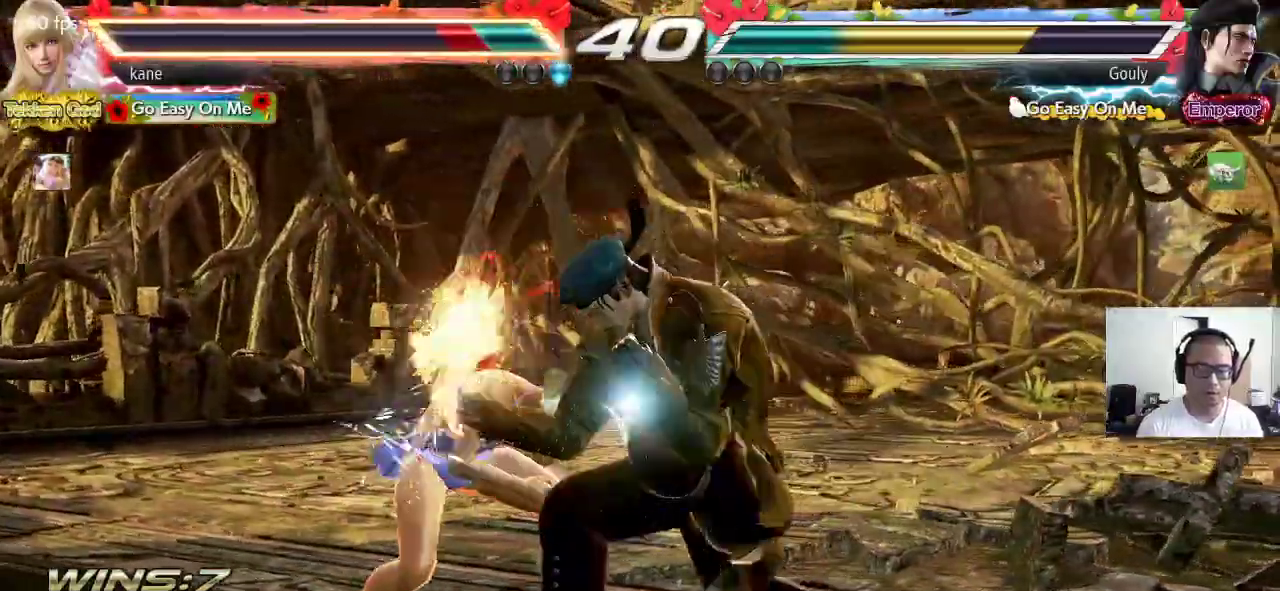
{"dt_ms": 500, "buttons": [], "left_stick": "left", "events": [[283, "left_stick", "left"]]}
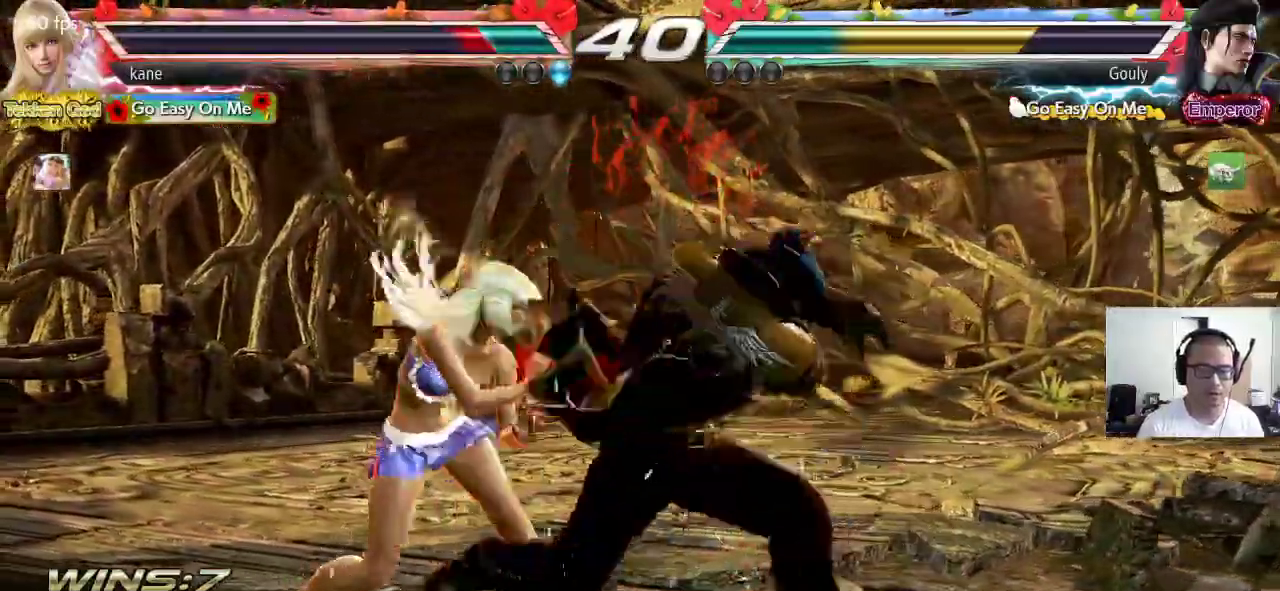
{"dt_ms": 1000, "buttons": ["CIRCLE"], "left_stick": "center", "events": [[367, "left_stick", "center"], [517, "left_stick", "up"], [583, "left_stick", "center"], [700, "left_stick", "up"], [817, "left_stick", "center"], [867, "TRIANGLE", "down"], [917, "TRIANGLE", "up"], [1000, "CIRCLE", "down"]]}
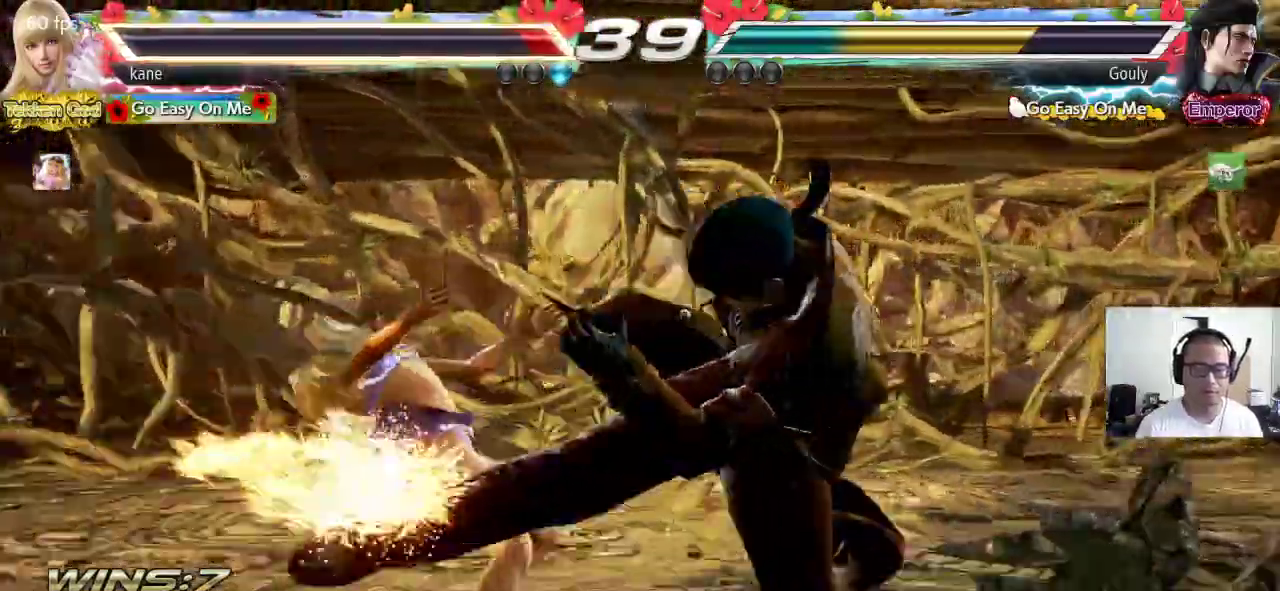
{"dt_ms": 500, "buttons": [], "left_stick": "center", "events": [[167, "CIRCLE", "up"]]}
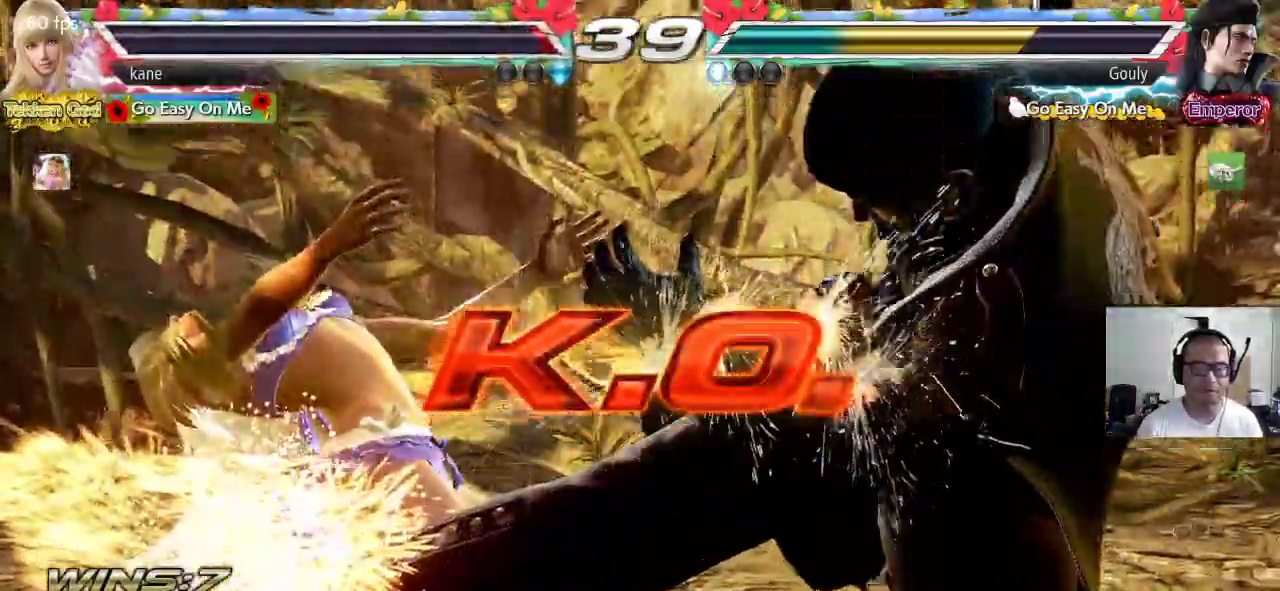
{"dt_ms": 1000, "buttons": [], "left_stick": "center", "events": []}
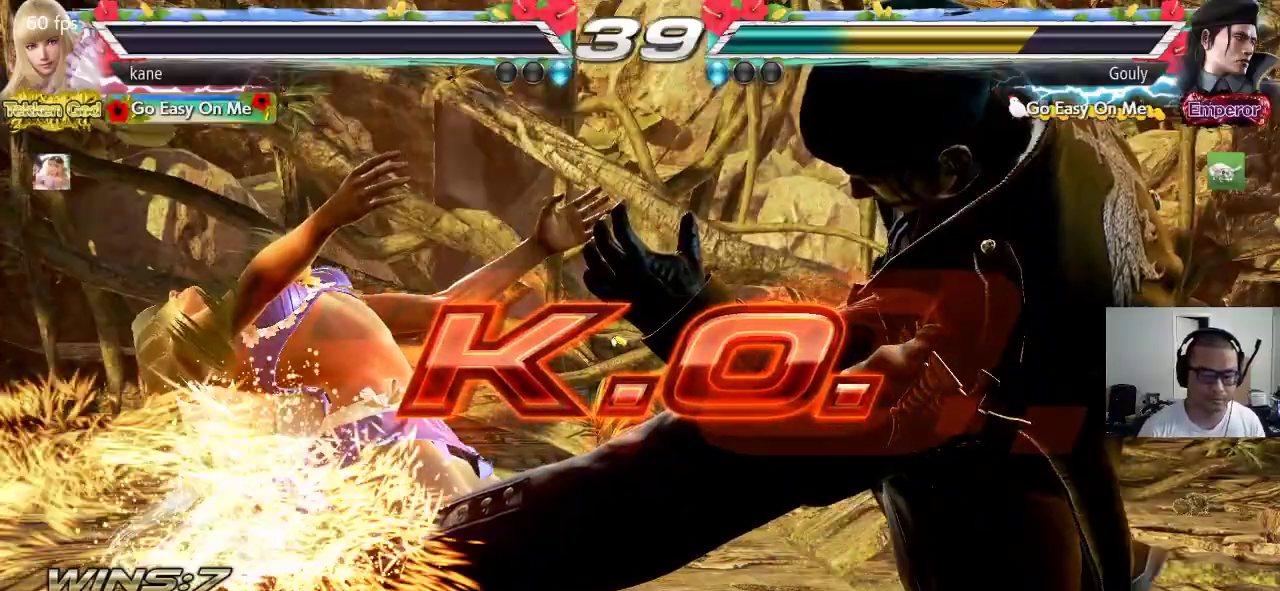
{"dt_ms": 500, "buttons": [], "left_stick": "center", "events": []}
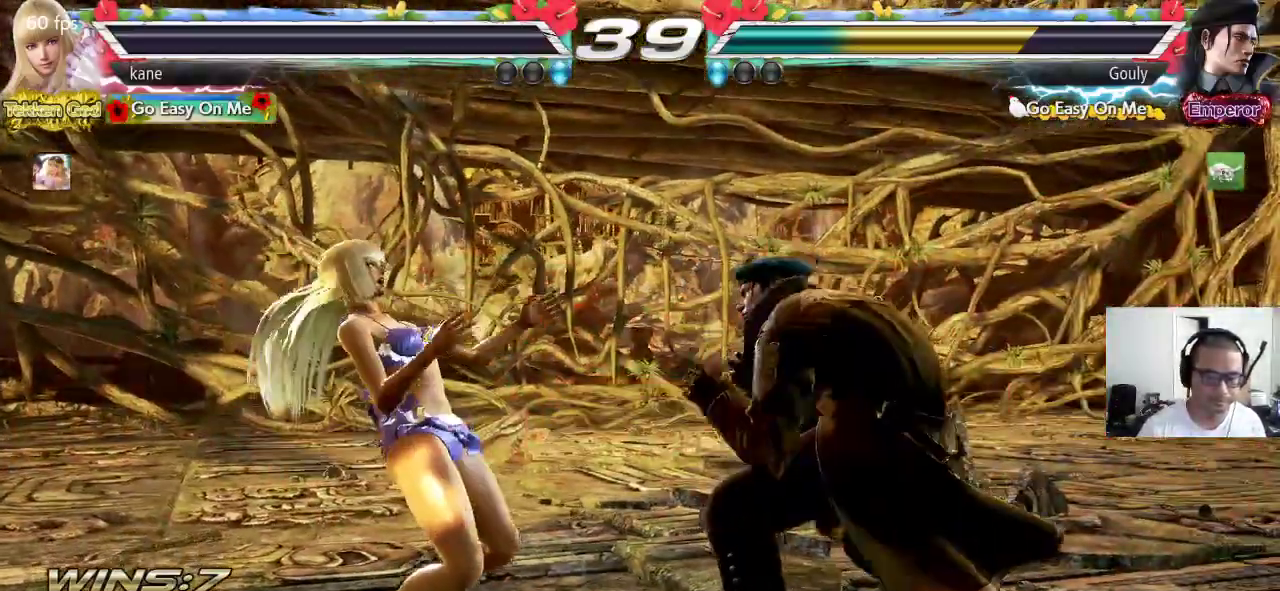
{"dt_ms": 500, "buttons": [], "left_stick": "center", "events": []}
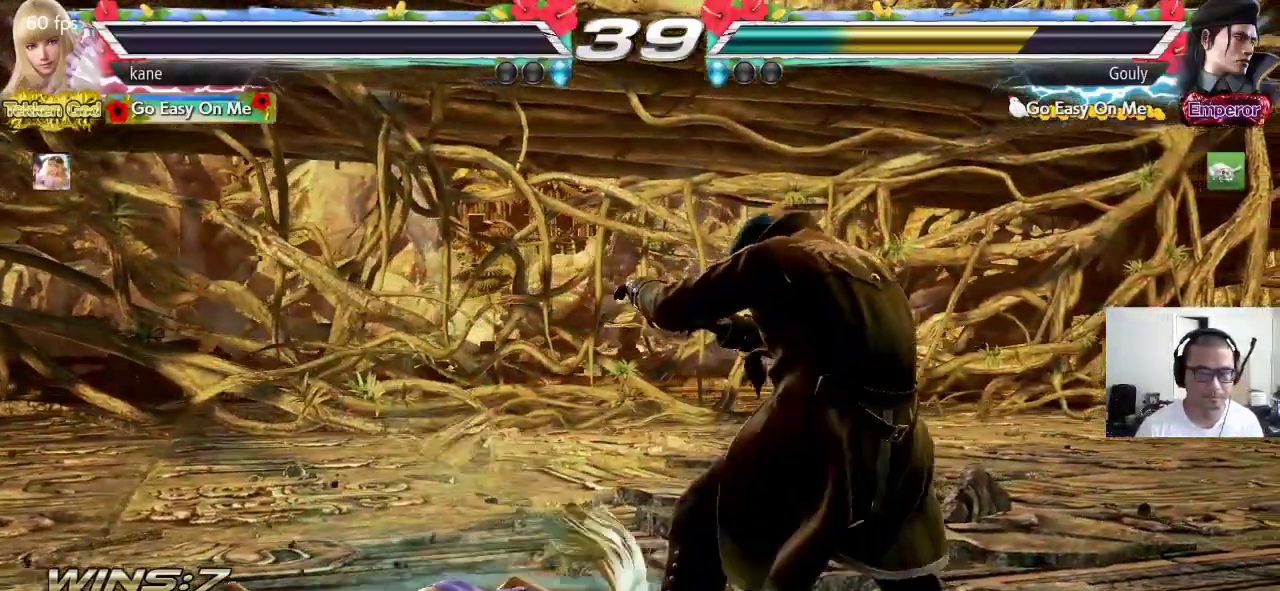
{"dt_ms": 500, "buttons": [], "left_stick": "center", "events": []}
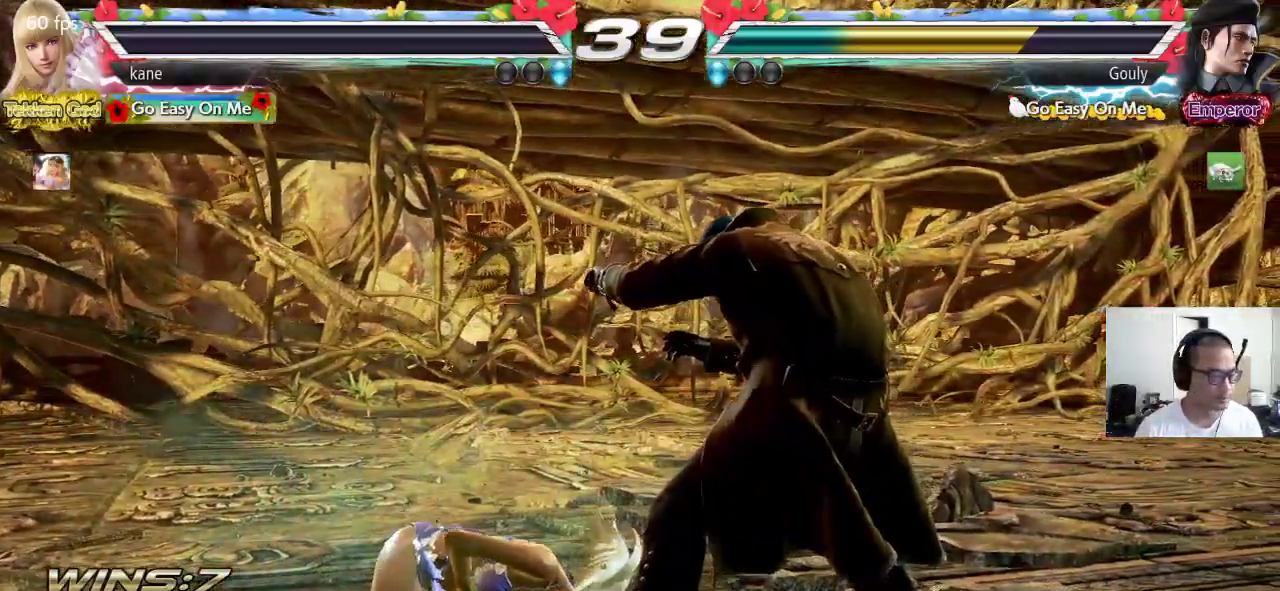
{"dt_ms": 500, "buttons": [], "left_stick": "center", "events": []}
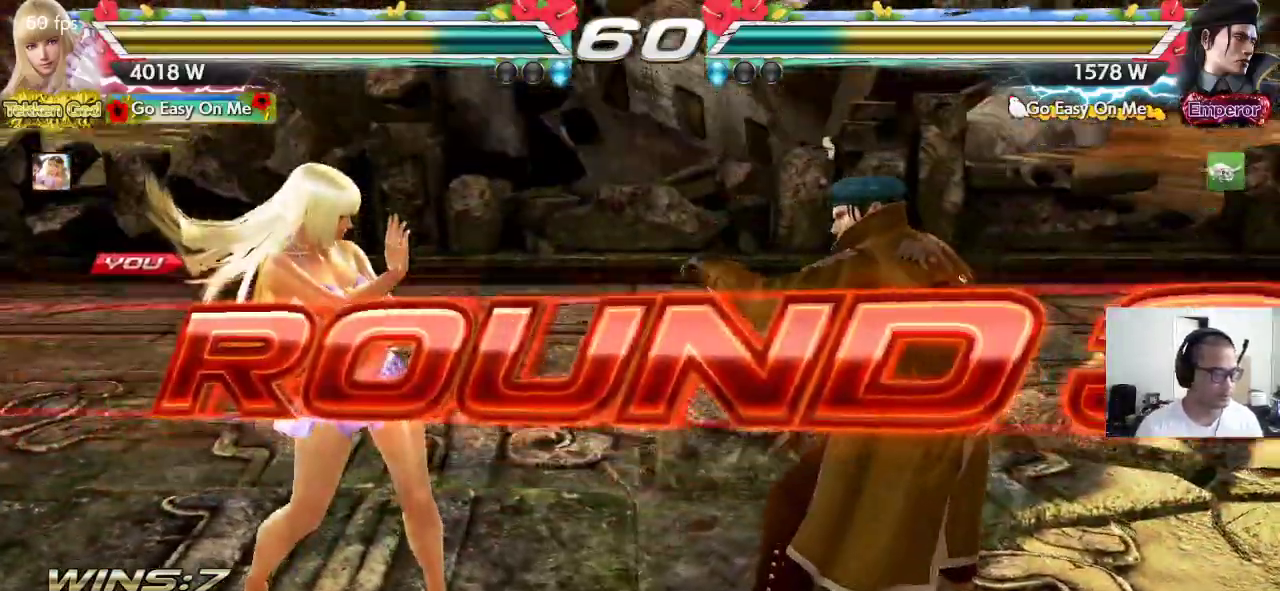
{"dt_ms": 500, "buttons": ["TRIANGLE"], "left_stick": "center", "events": [[67, "CROSS", "down"], [150, "TRIANGLE", "down"], [200, "CROSS", "up"], [200, "TRIANGLE", "up"], [283, "CROSS", "down"], [300, "TRIANGLE", "down"], [350, "CROSS", "up"], [383, "TRIANGLE", "up"], [417, "CROSS", "down"], [467, "TRIANGLE", "down"], [500, "CROSS", "up"]]}
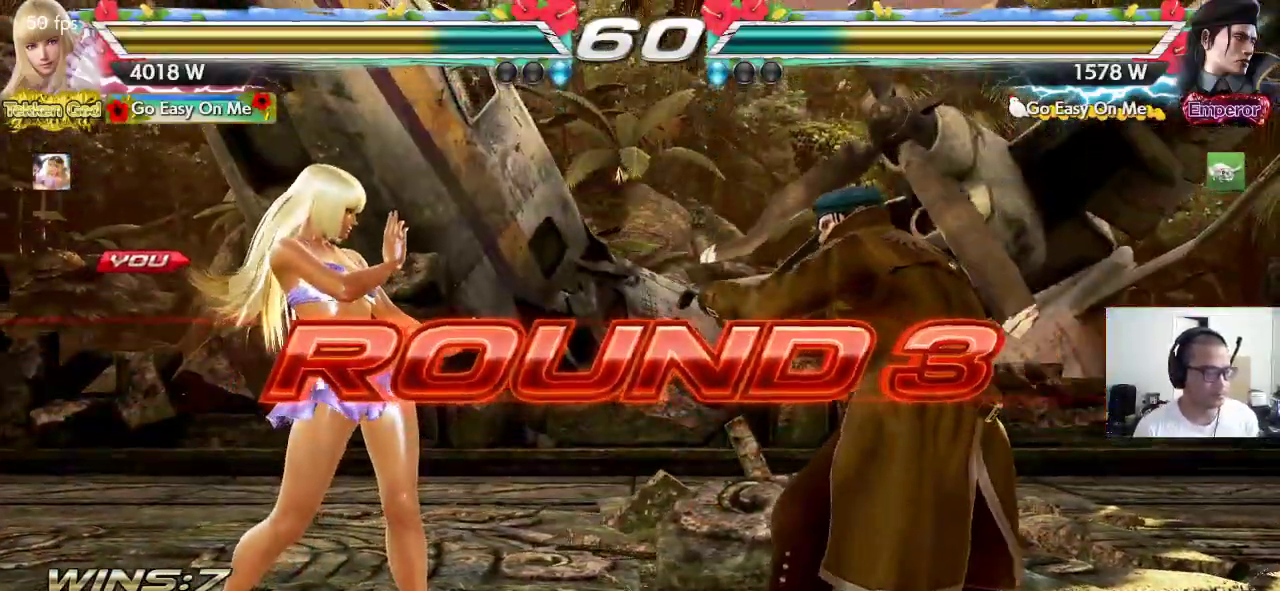
{"dt_ms": 500, "buttons": ["TRIANGLE"], "left_stick": "center", "events": [[67, "CROSS", "down"], [67, "SQUARE", "down"], [67, "TRIANGLE", "up"], [117, "TRIANGLE", "down"], [133, "SQUARE", "up"], [150, "CROSS", "up"], [217, "SQUARE", "down"], [217, "TRIANGLE", "up"], [233, "CROSS", "down"], [300, "CROSS", "up"], [300, "TRIANGLE", "down"], [333, "SQUARE", "up"], [383, "TRIANGLE", "up"], [400, "CROSS", "down"], [400, "SQUARE", "down"], [450, "TRIANGLE", "down"], [467, "CROSS", "up"], [467, "SQUARE", "up"]]}
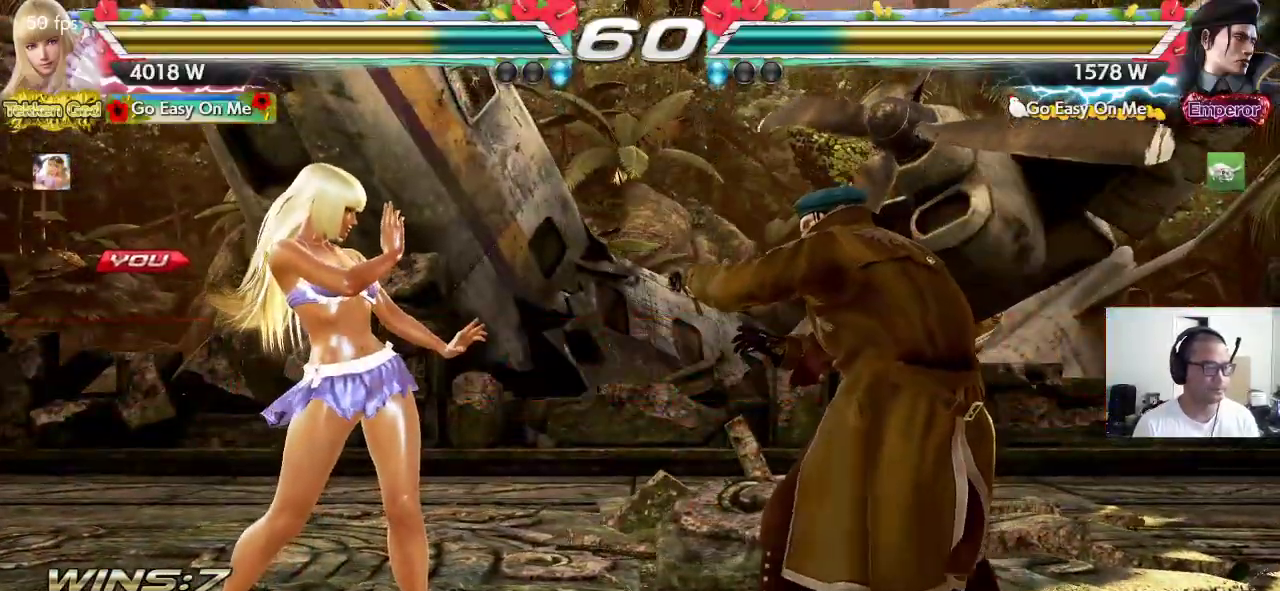
{"dt_ms": 1000, "buttons": ["CROSS", "SQUARE", "TRIANGLE"], "left_stick": "center", "events": [[50, "SQUARE", "down"], [50, "TRIANGLE", "up"], [67, "CROSS", "down"], [117, "CROSS", "up"], [117, "TRIANGLE", "down"], [150, "SQUARE", "up"], [217, "CROSS", "down"], [217, "SQUARE", "down"], [217, "TRIANGLE", "up"], [267, "CROSS", "up"], [300, "SQUARE", "up"], [300, "TRIANGLE", "down"], [367, "TRIANGLE", "up"], [383, "SQUARE", "down"], [450, "TRIANGLE", "down"], [550, "CROSS", "down"], [550, "TRIANGLE", "up"], [617, "TRIANGLE", "down"]]}
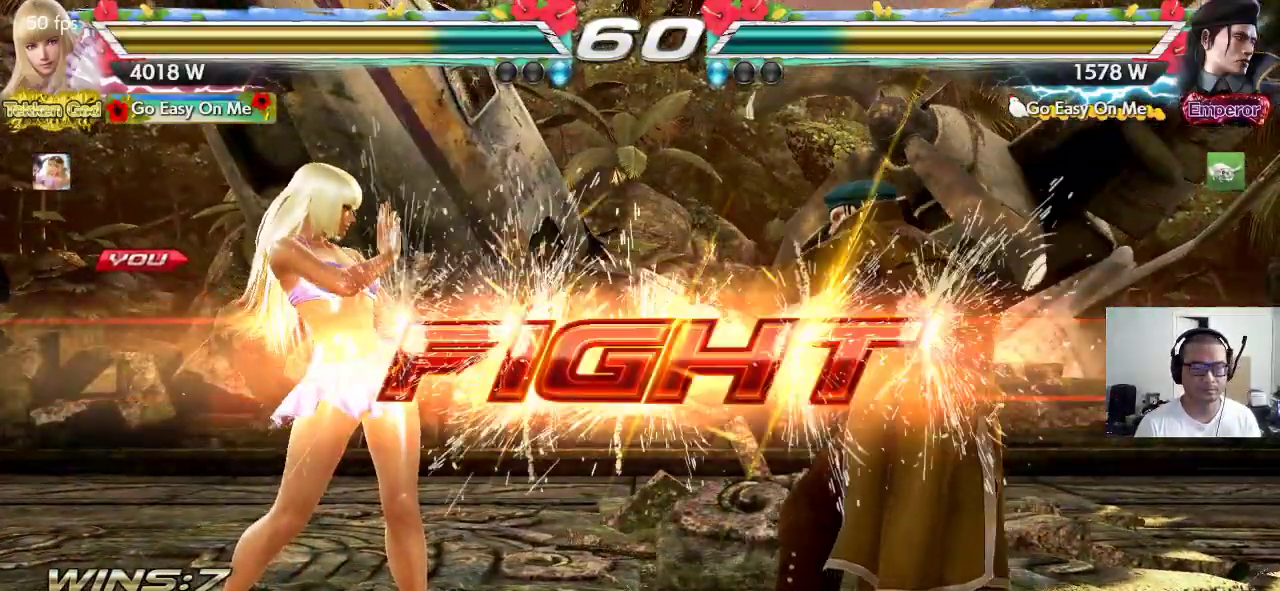
{"dt_ms": 500, "buttons": [], "left_stick": "left", "events": [[167, "TRIANGLE", "up"], [200, "CROSS", "up"], [200, "SQUARE", "up"], [300, "left_stick", "left"], [367, "left_stick", "center"], [417, "left_stick", "left"]]}
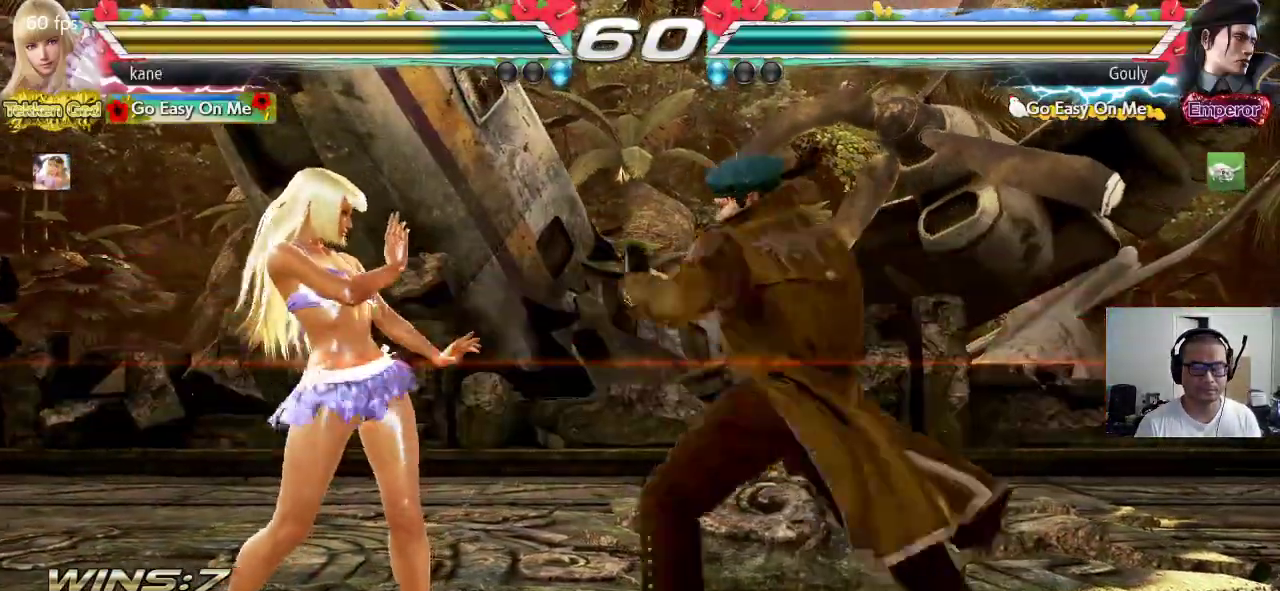
{"dt_ms": 500, "buttons": [], "left_stick": "left", "events": [[400, "left_stick", "center"], [500, "left_stick", "left"]]}
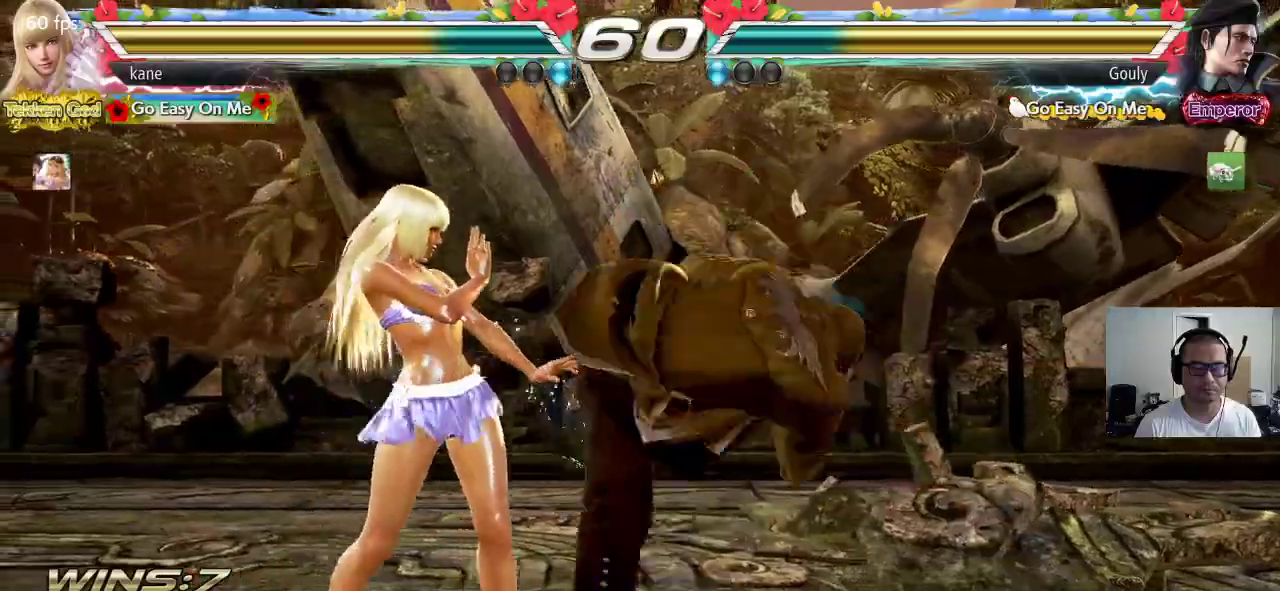
{"dt_ms": 500, "buttons": ["SQUARE"], "left_stick": "center", "events": [[300, "left_stick", "center"], [333, "SQUARE", "down"]]}
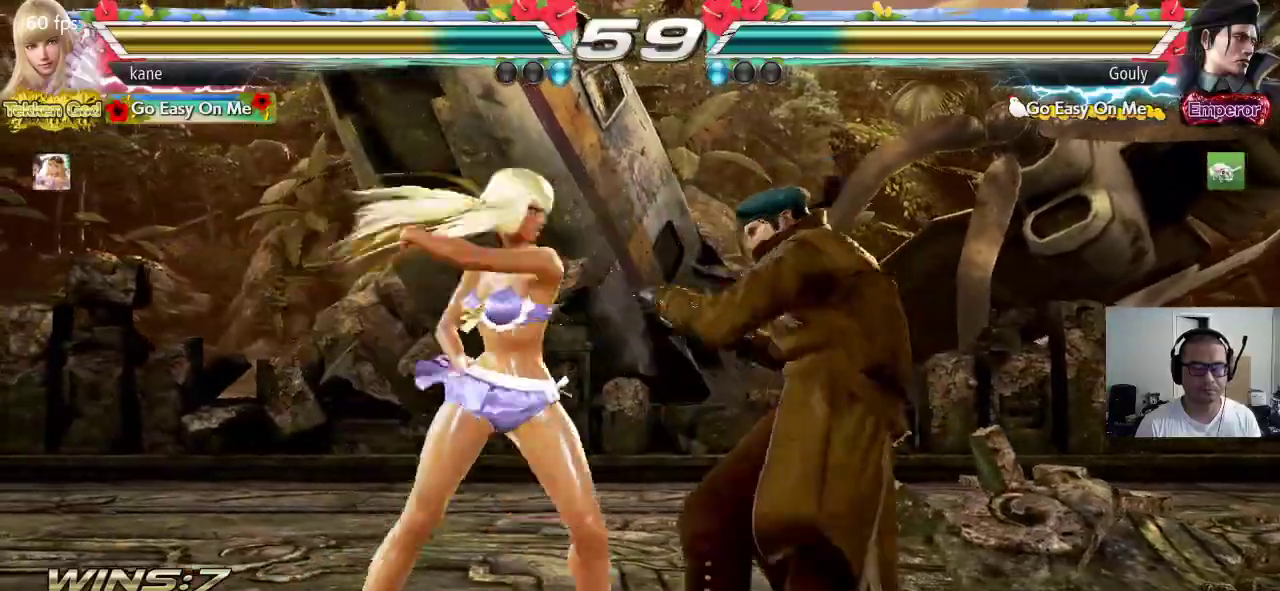
{"dt_ms": 500, "buttons": [], "left_stick": "right", "events": [[100, "SQUARE", "up"], [317, "left_stick", "left"], [400, "left_stick", "down"], [483, "left_stick", "right"]]}
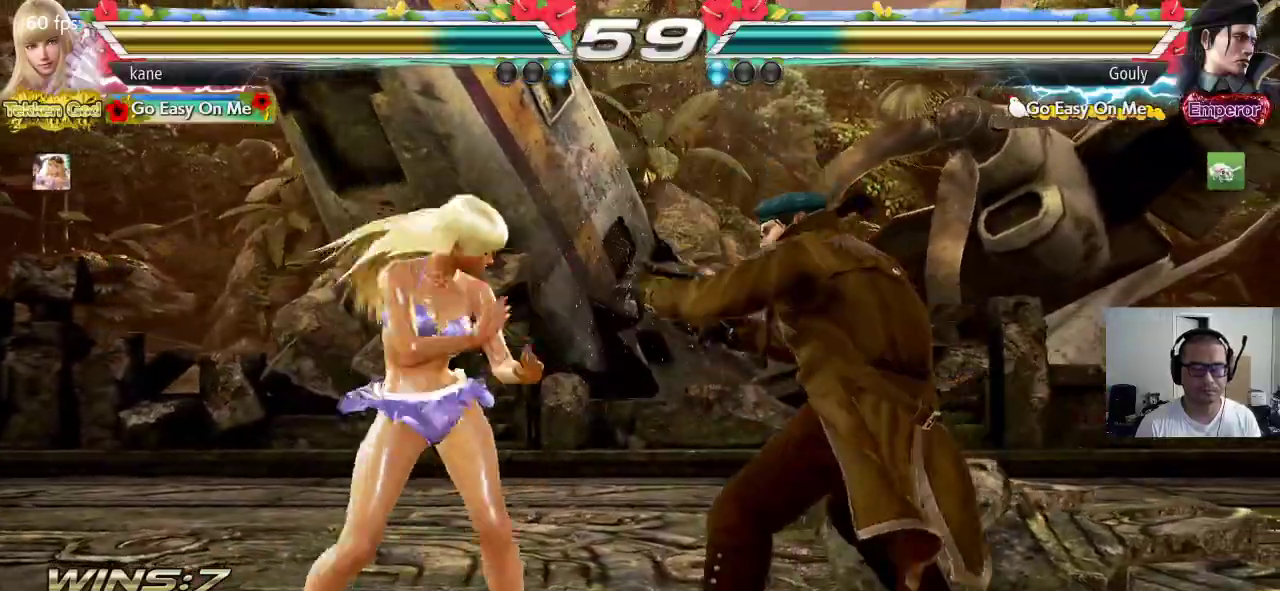
{"dt_ms": 500, "buttons": [], "left_stick": "center", "events": [[33, "CIRCLE", "down"], [33, "CROSS", "down"], [50, "left_stick", "center"], [133, "CIRCLE", "up"], [150, "CROSS", "up"]]}
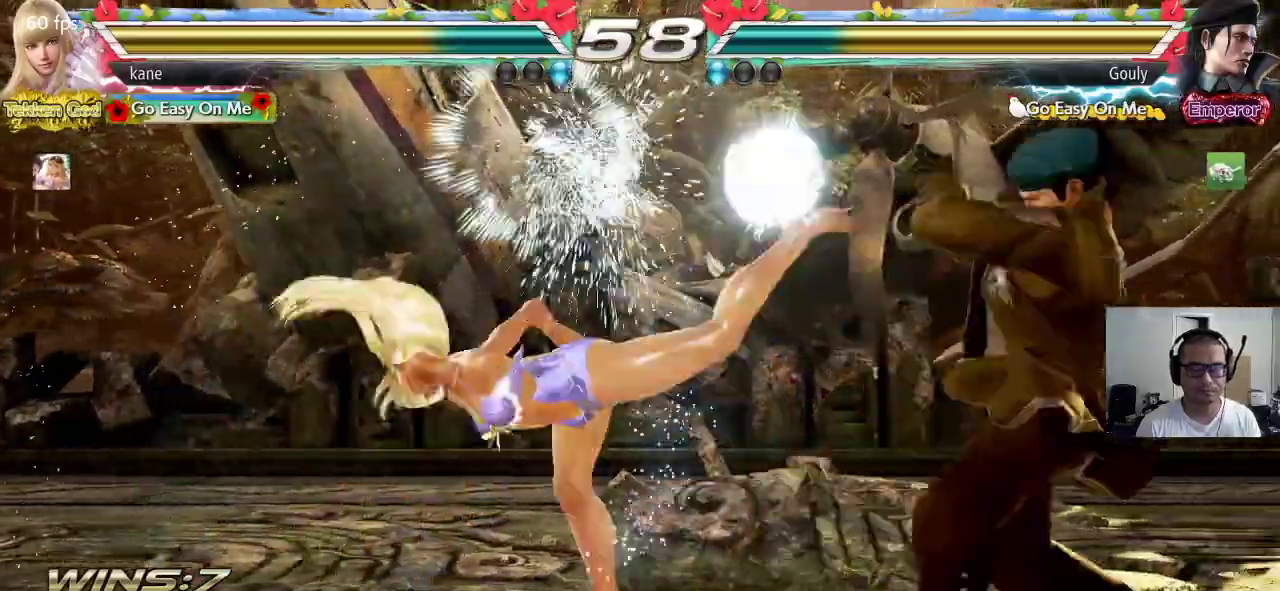
{"dt_ms": 500, "buttons": [], "left_stick": "center", "events": [[283, "left_stick", "down-right"], [333, "CIRCLE", "down"], [383, "CIRCLE", "up"], [483, "left_stick", "center"]]}
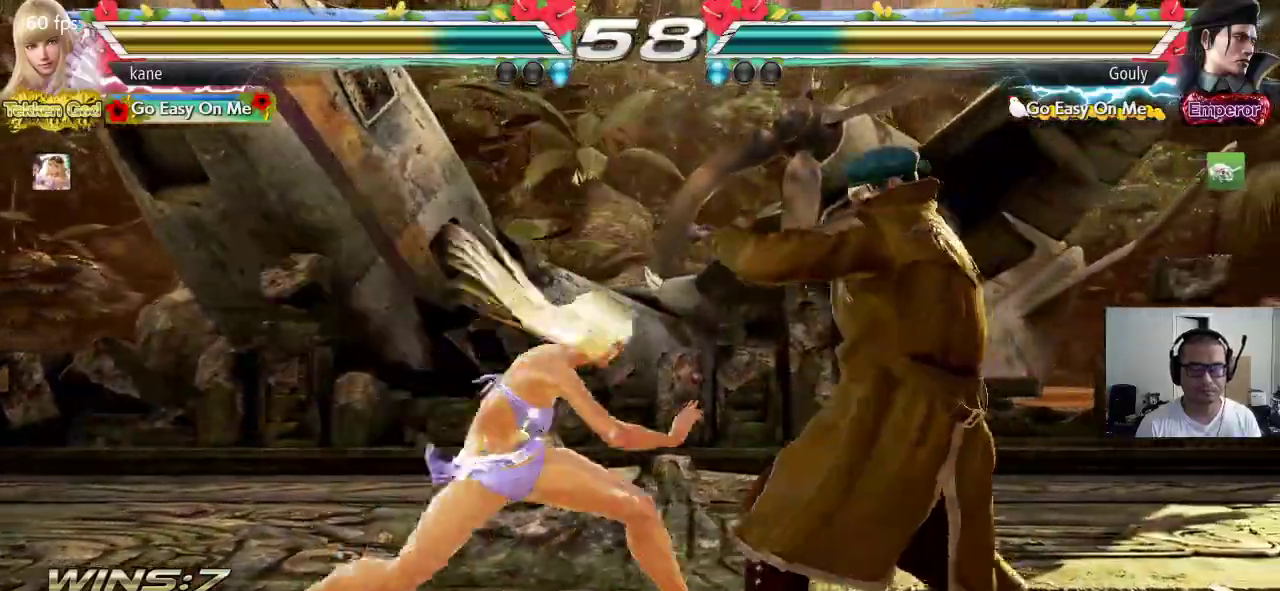
{"dt_ms": 500, "buttons": ["CROSS"], "left_stick": "center", "events": [[267, "CIRCLE", "down"], [350, "CIRCLE", "up"], [467, "CROSS", "down"]]}
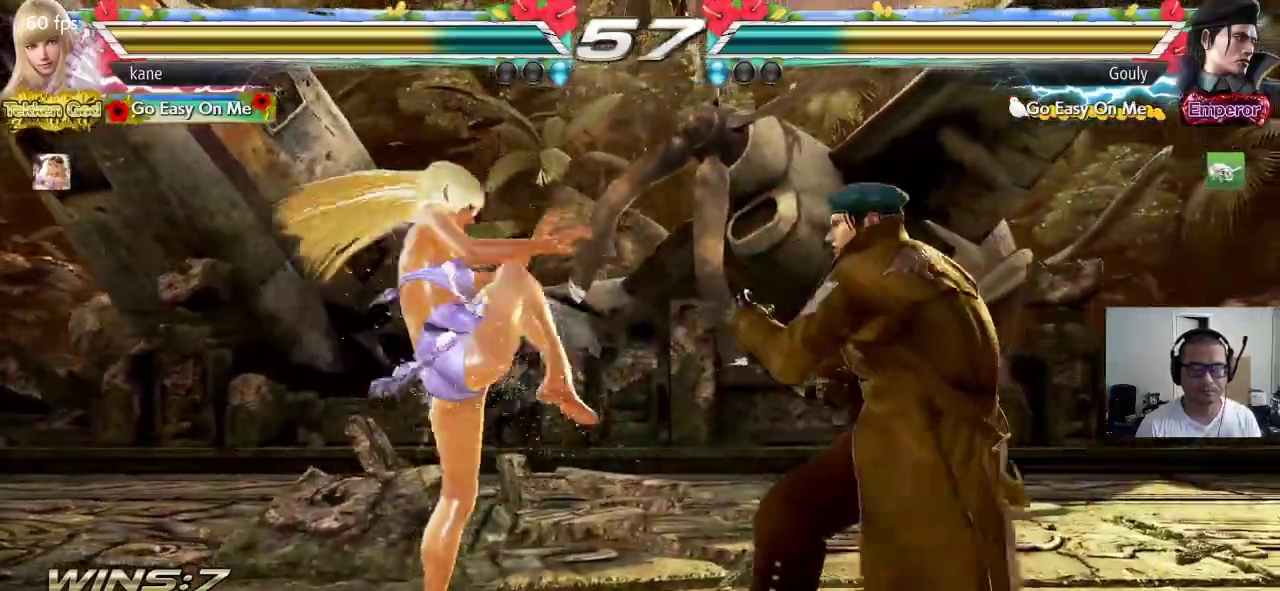
{"dt_ms": 500, "buttons": ["CROSS"], "left_stick": "center", "events": []}